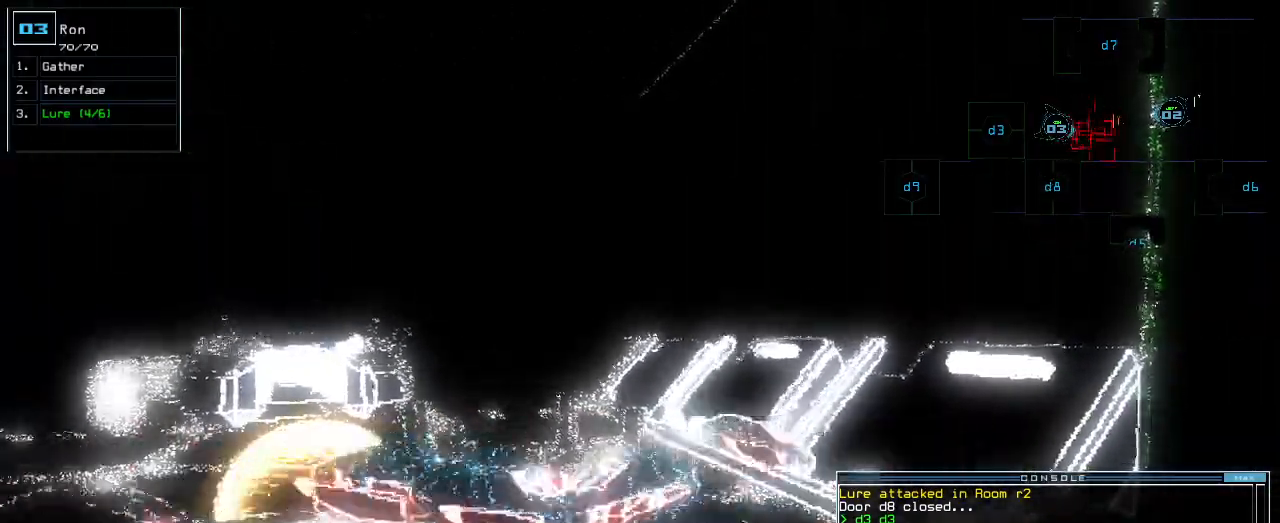
Gameplay with keyboard; each line is a JSON object with the keys held at the frame after it. "events" lists presses ("down") and releases ("up") of ".", "0", "1", "2", "3", "4", "5", "6", "7", "8", "9", "a", "b", "backspace", "c", "caps_lock", "comma", "ctrl_l", "ctrl_r", "d", "down", "e", "equals", "escape", "f", "f1", "g", "h", "i", "j", "k", "l", "left", "m", "minus", "n", "o", "p", "q", "quote", "r", "return", "right", "s", "semicolon", "shift_l", "shift_r", "space", "t", "tab", "tilde", "u", "up", "v", "w", "x", "y" and "z" between this image and that frame as [ms after this image, input, new state], when the widget could be followed in between. No other keys are recorded. Mouse input is not recorded.
{"keys": ["right"], "events": [[60, "return", "up"], [340, "right", "down"]]}
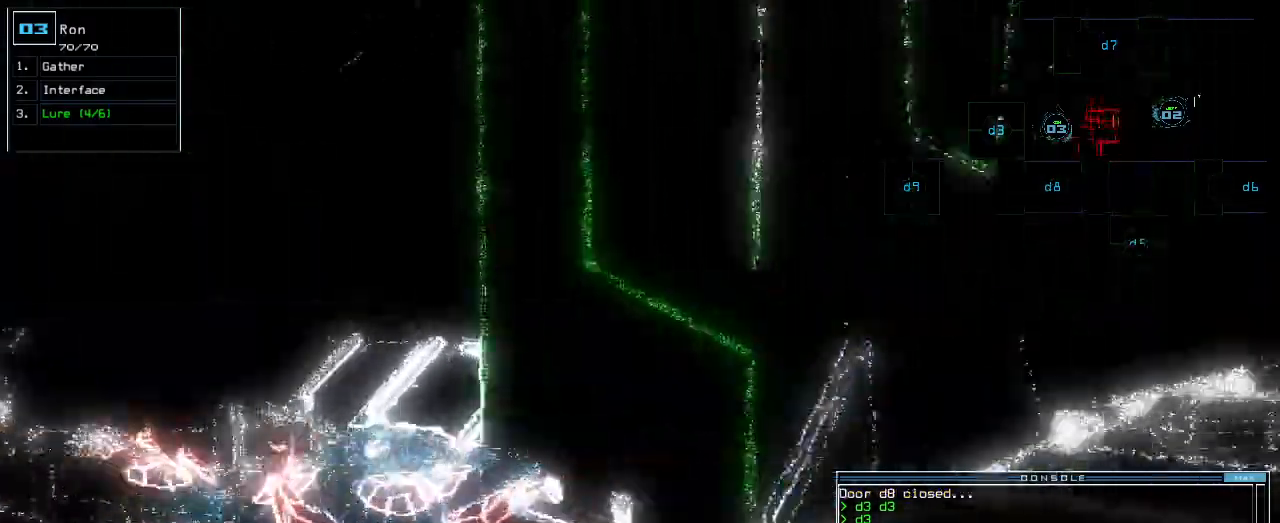
{"keys": ["up"], "events": [[160, "up", "down"], [260, "right", "up"]]}
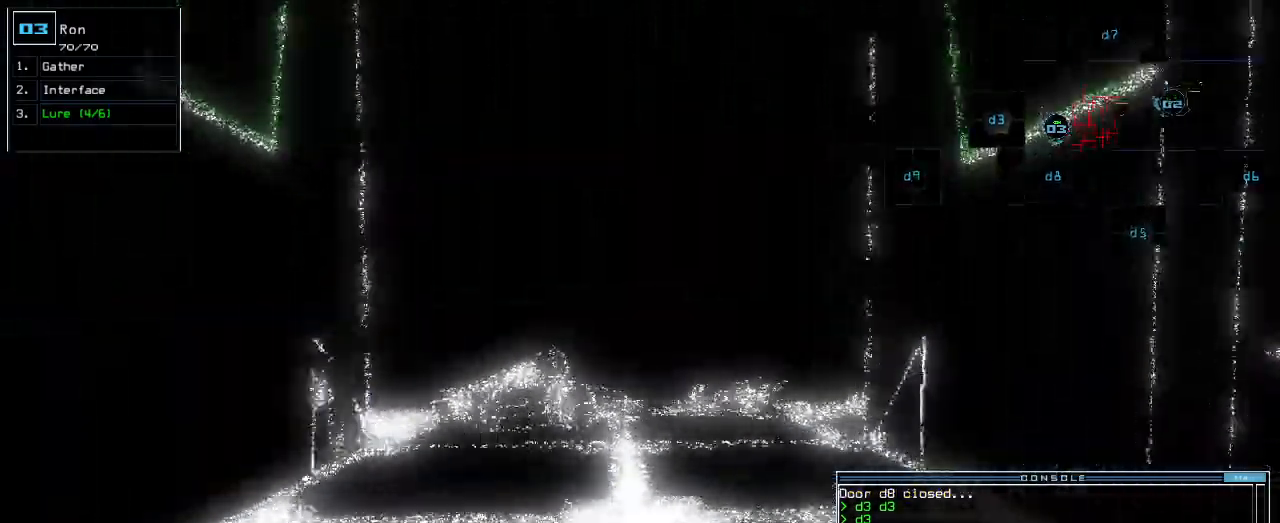
{"keys": ["up"], "events": [[120, "right", "down"], [180, "right", "up"], [420, "left", "down"], [480, "left", "up"]]}
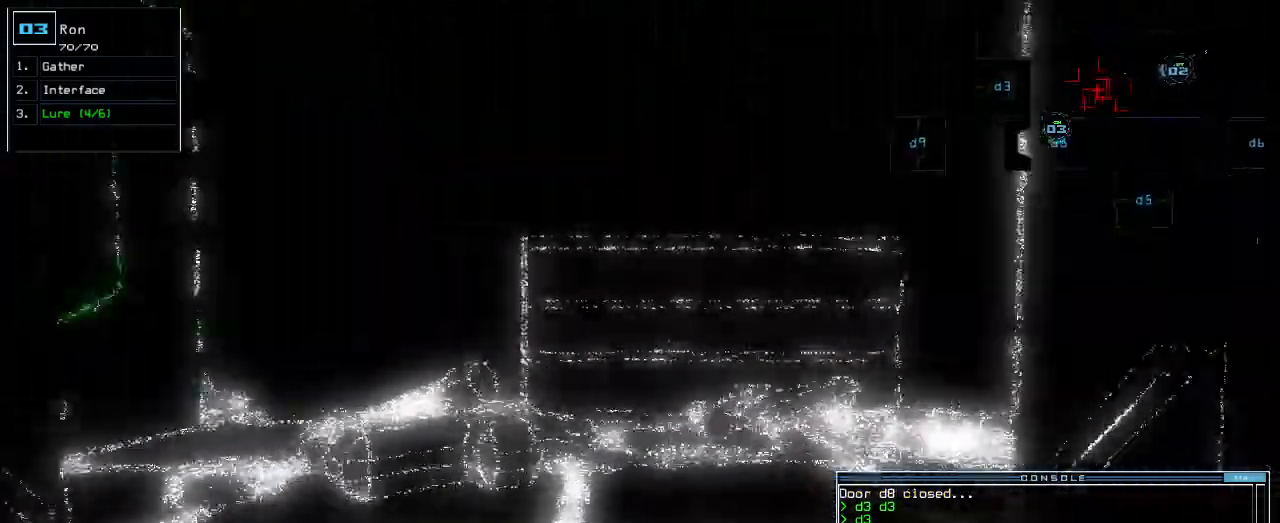
{"keys": ["up"], "events": []}
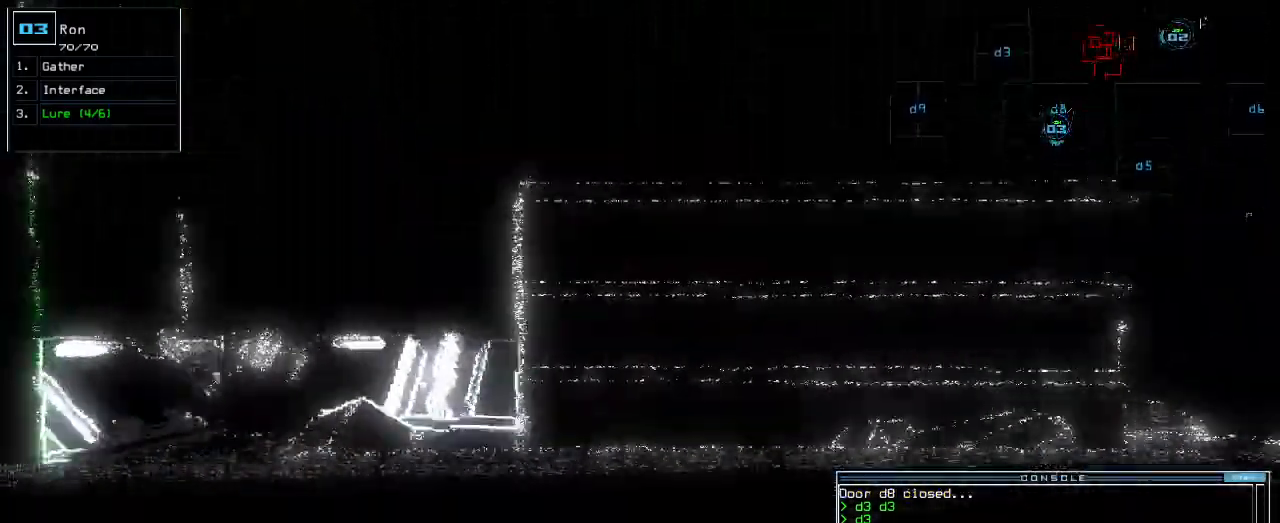
{"keys": ["right", "up"], "events": [[80, "right", "down"], [180, "right", "up"], [260, "right", "down"]]}
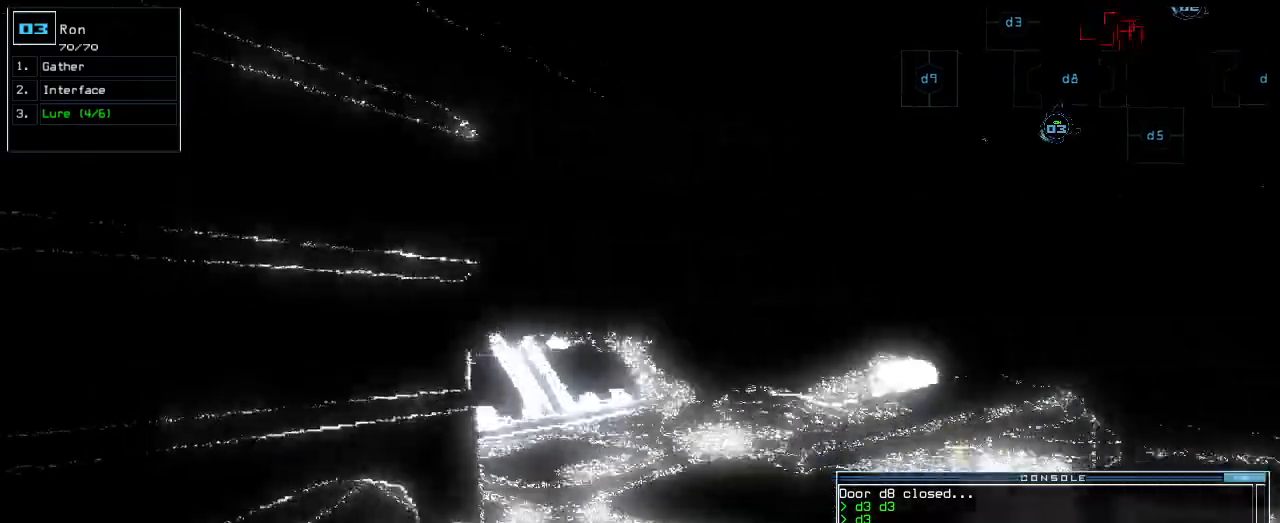
{"keys": ["up"], "events": [[180, "right", "up"]]}
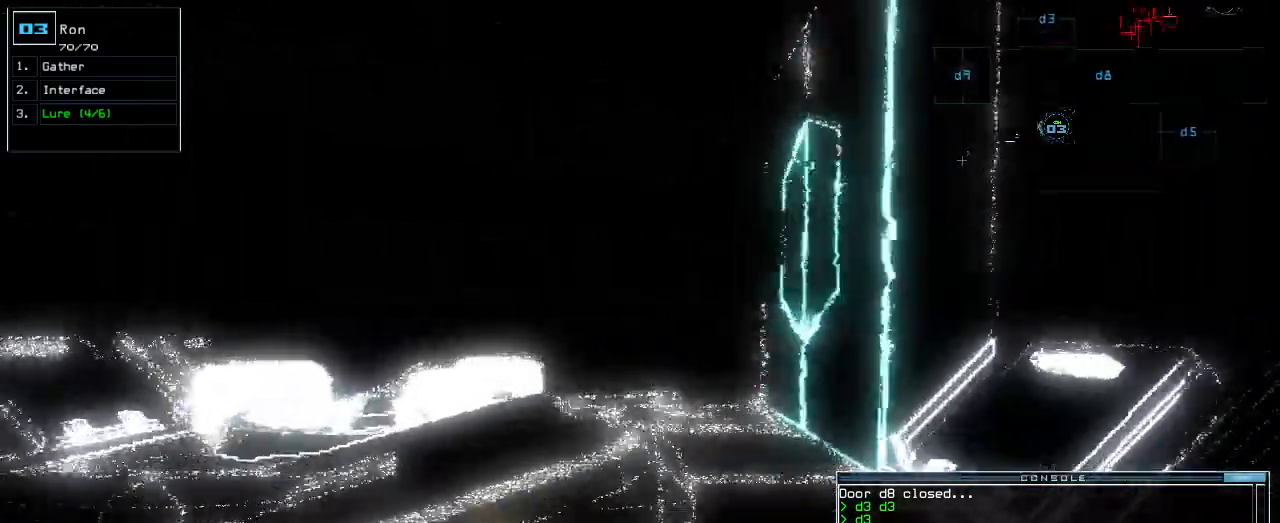
{"keys": ["g", "up"], "events": [[200, "left", "down"], [380, "left", "up"], [480, "g", "down"]]}
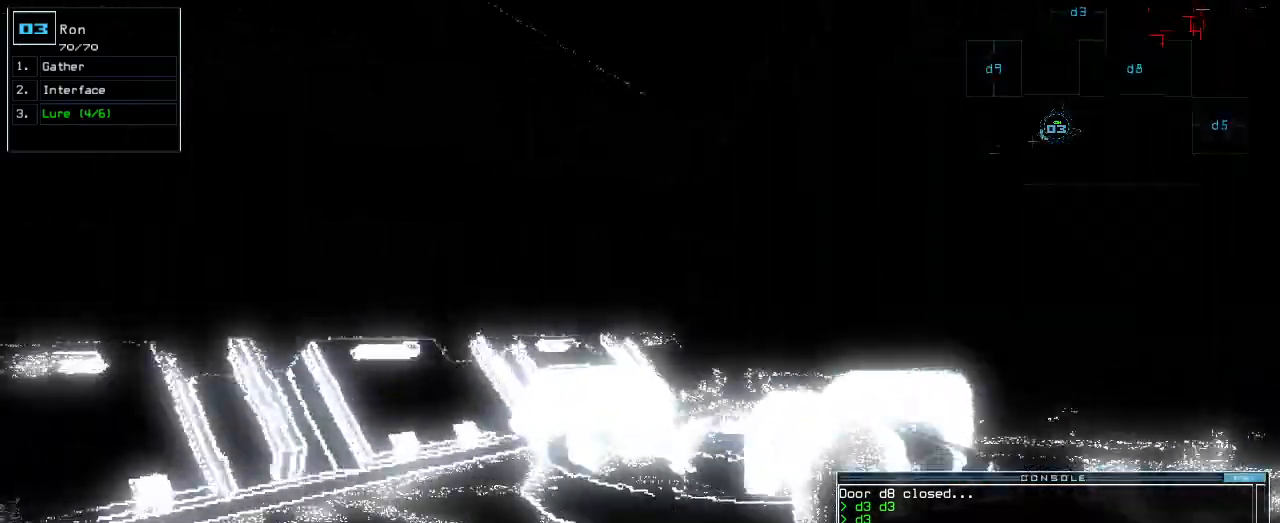
{"keys": ["up"], "events": [[20, "return", "down"], [60, "g", "up"], [80, "return", "up"], [260, "right", "down"], [440, "right", "up"]]}
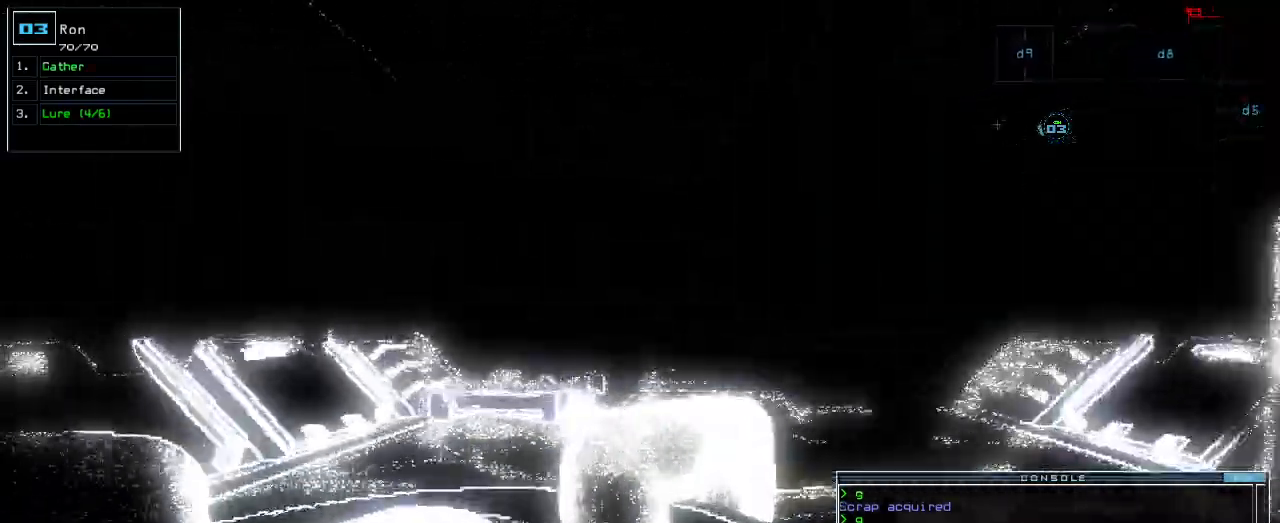
{"keys": ["up"], "events": [[120, "g", "down"], [180, "return", "down"], [200, "g", "up"], [260, "return", "up"]]}
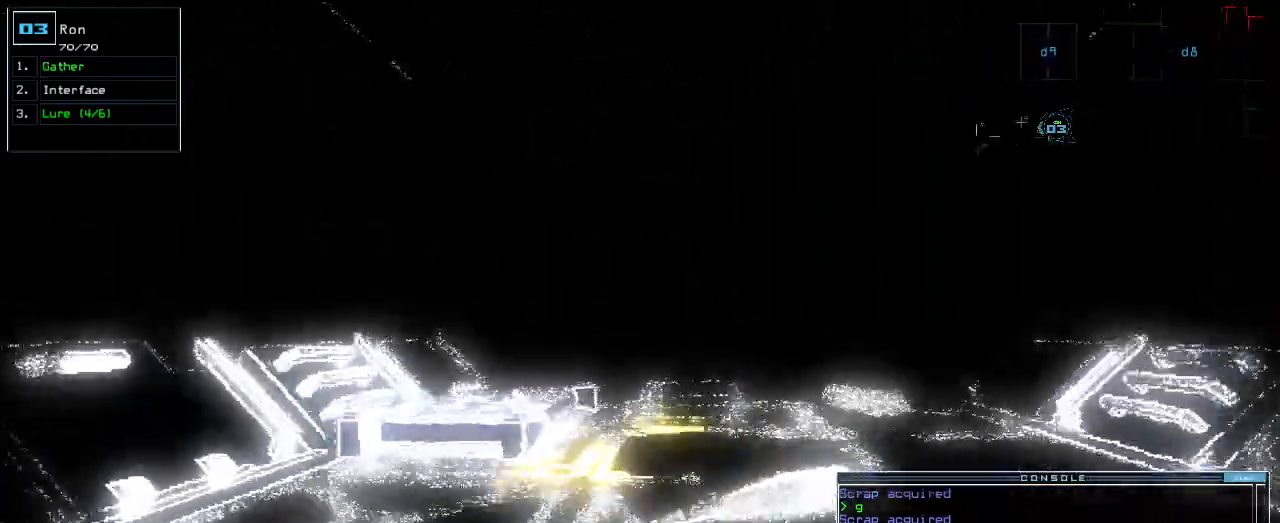
{"keys": ["up"], "events": [[80, "g", "down"], [140, "g", "up"], [160, "return", "down"], [260, "return", "up"]]}
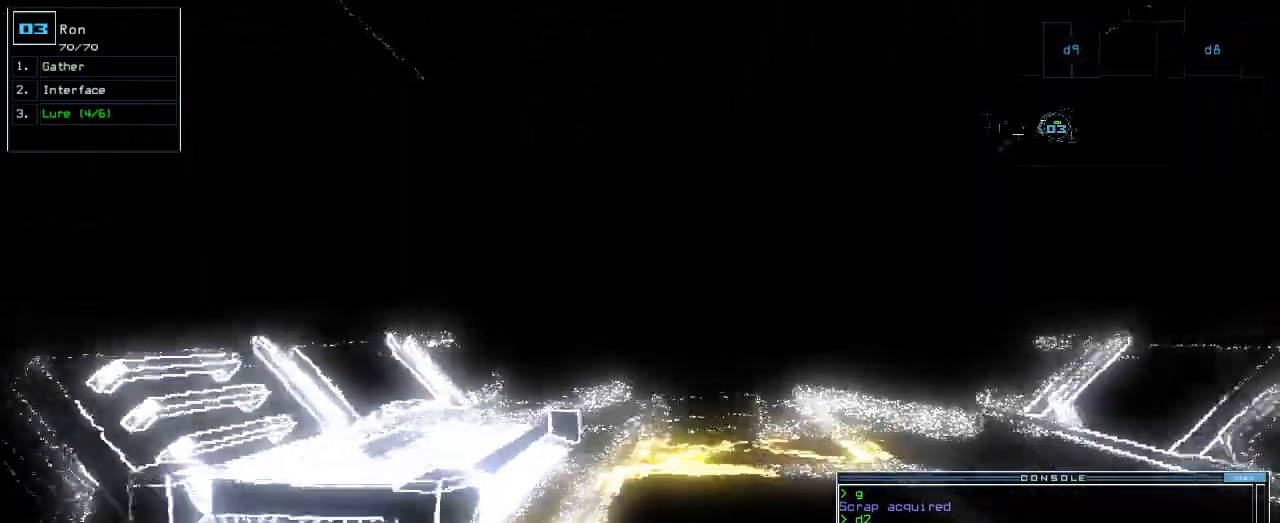
{"keys": ["up"], "events": [[260, "return", "down"], [380, "return", "up"]]}
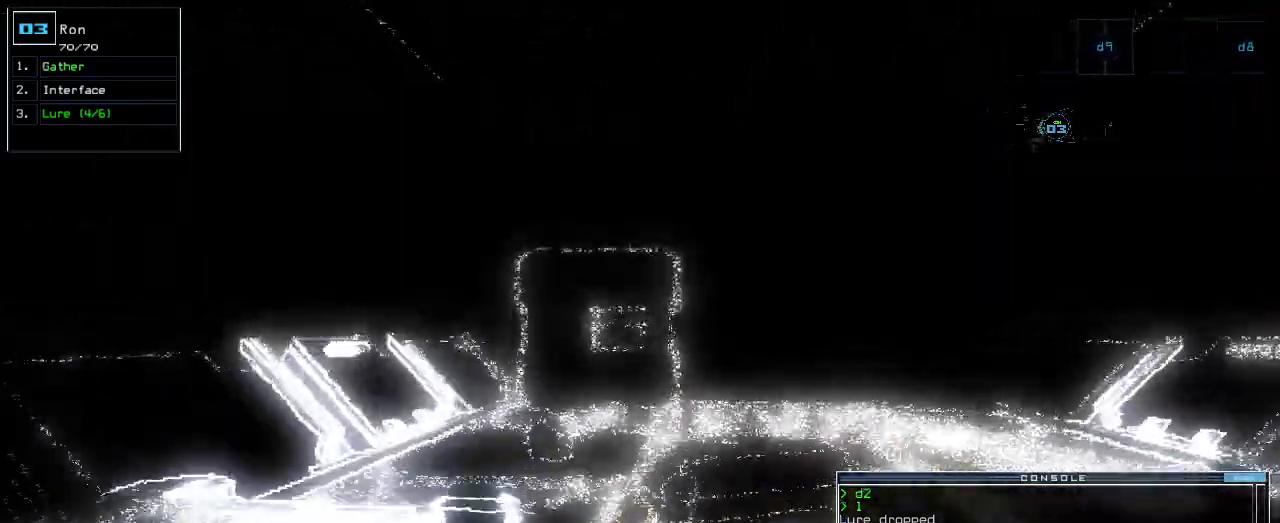
{"keys": ["right", "up"], "events": [[240, "g", "down"], [300, "g", "up"], [440, "right", "down"]]}
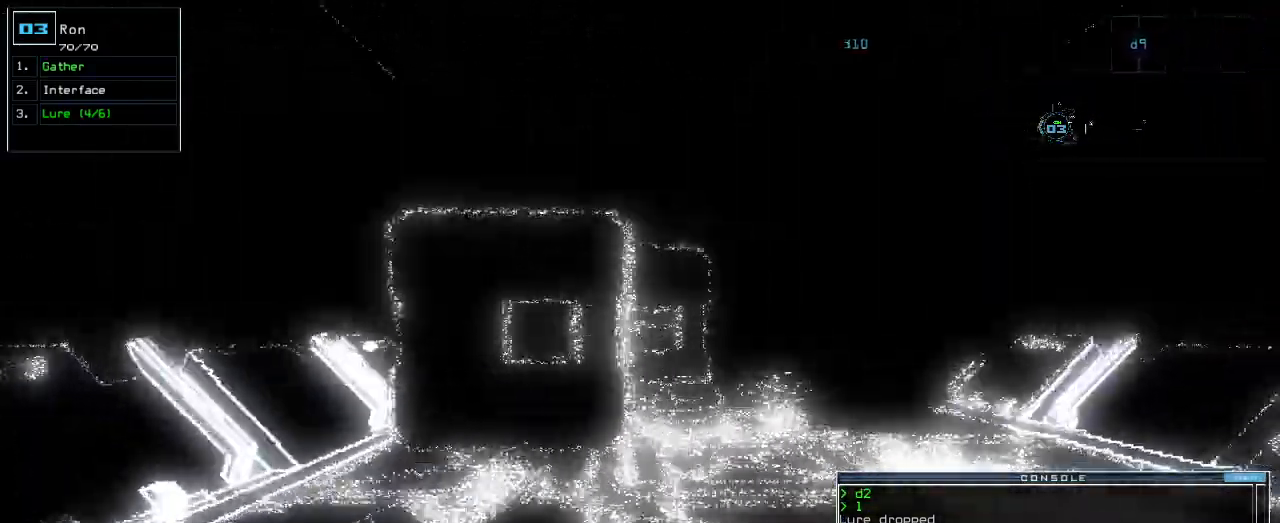
{"keys": ["down"]}
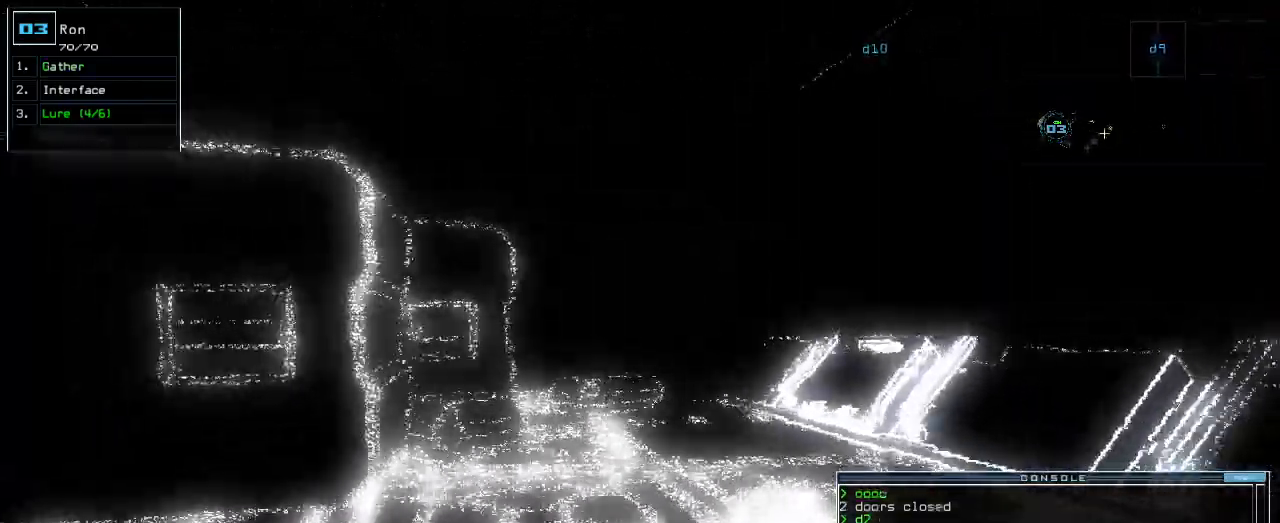
{"keys": ["down", "left"]}
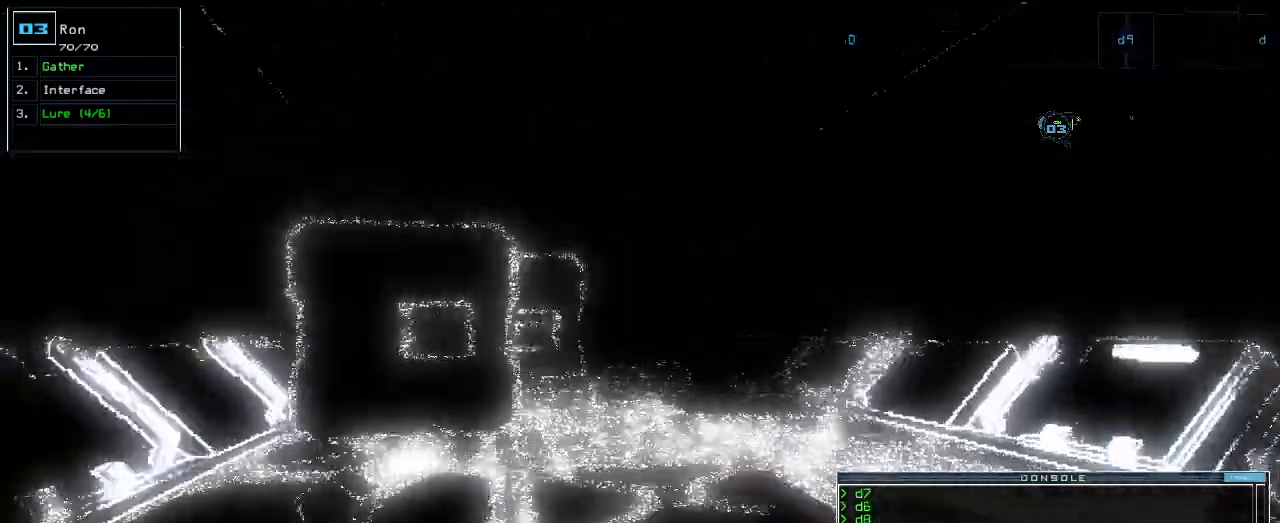
{"keys": ["down"], "events": [[100, "left", "up"], [160, "return", "down"], [260, "return", "up"]]}
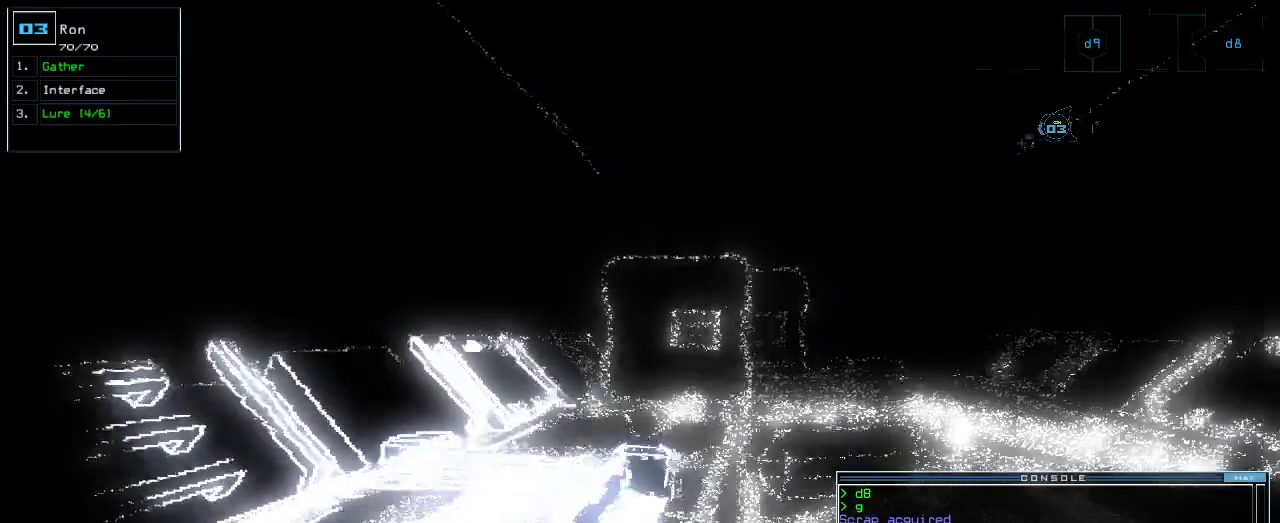
{"keys": [], "events": [[20, "down", "up"], [180, "space", "down"], [240, "space", "up"]]}
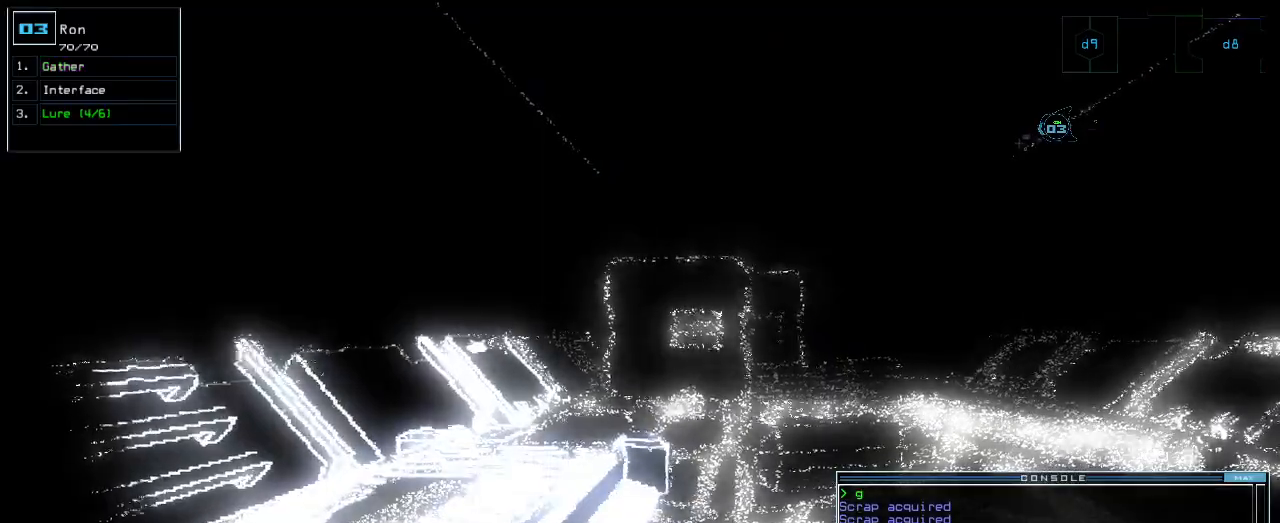
{"keys": [], "events": [[320, "space", "down"], [380, "space", "up"]]}
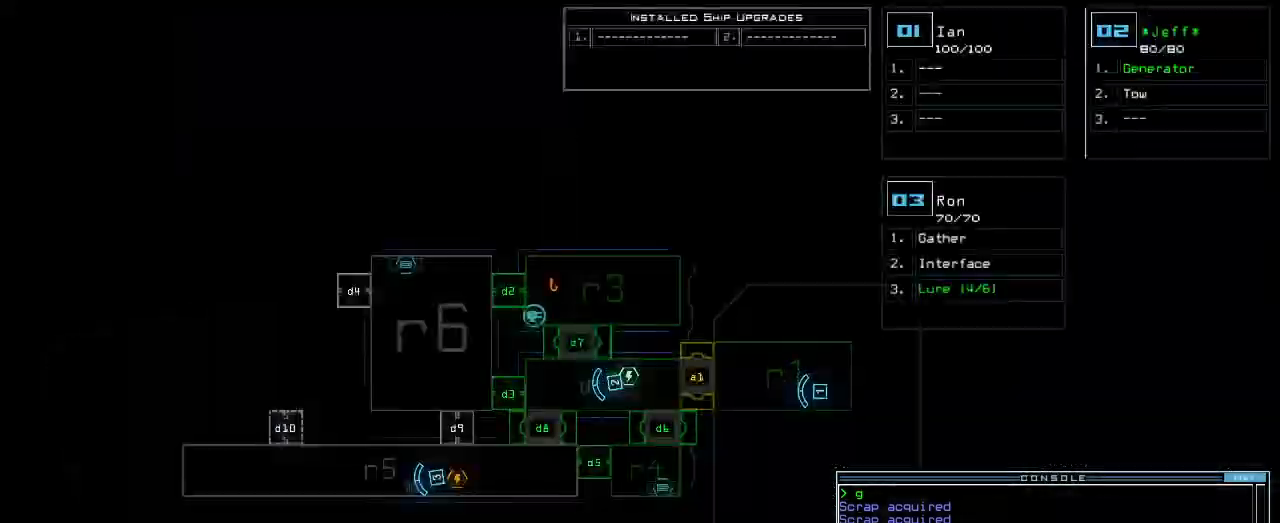
{"keys": ["down", "space"], "events": [[480, "space", "down"], [500, "down", "down"]]}
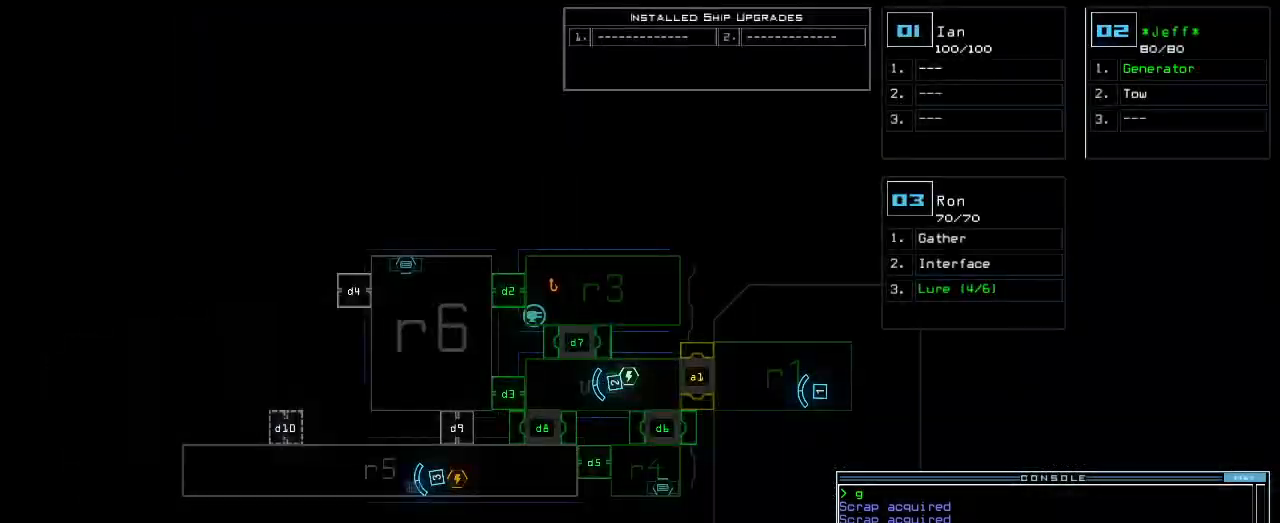
{"keys": ["right"], "events": [[60, "space", "up"], [100, "right", "down"], [400, "down", "up"]]}
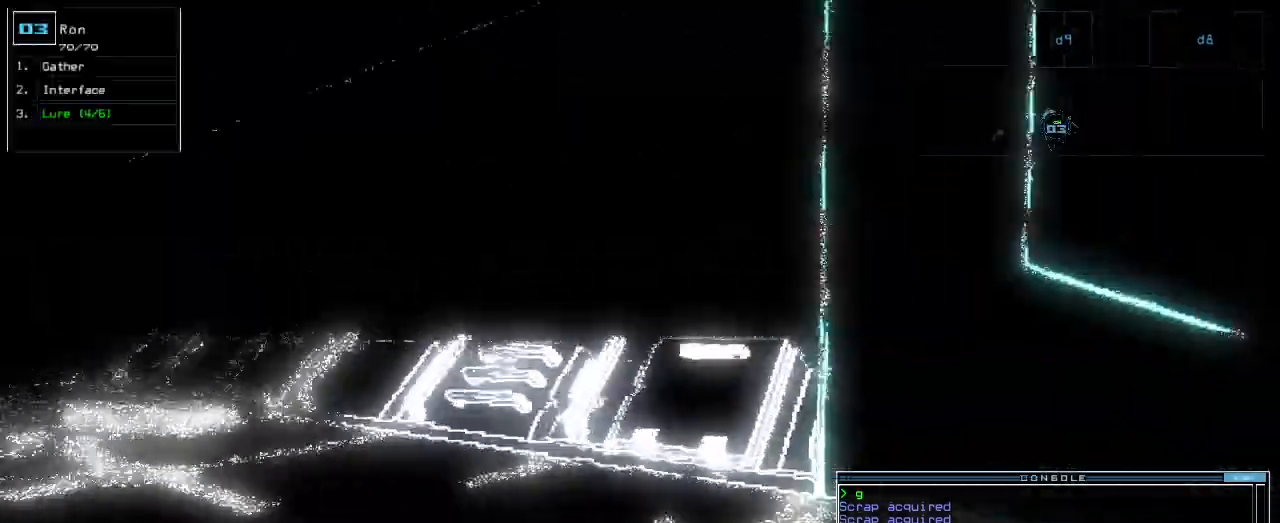
{"keys": ["right", "up"], "events": [[140, "up", "down"]]}